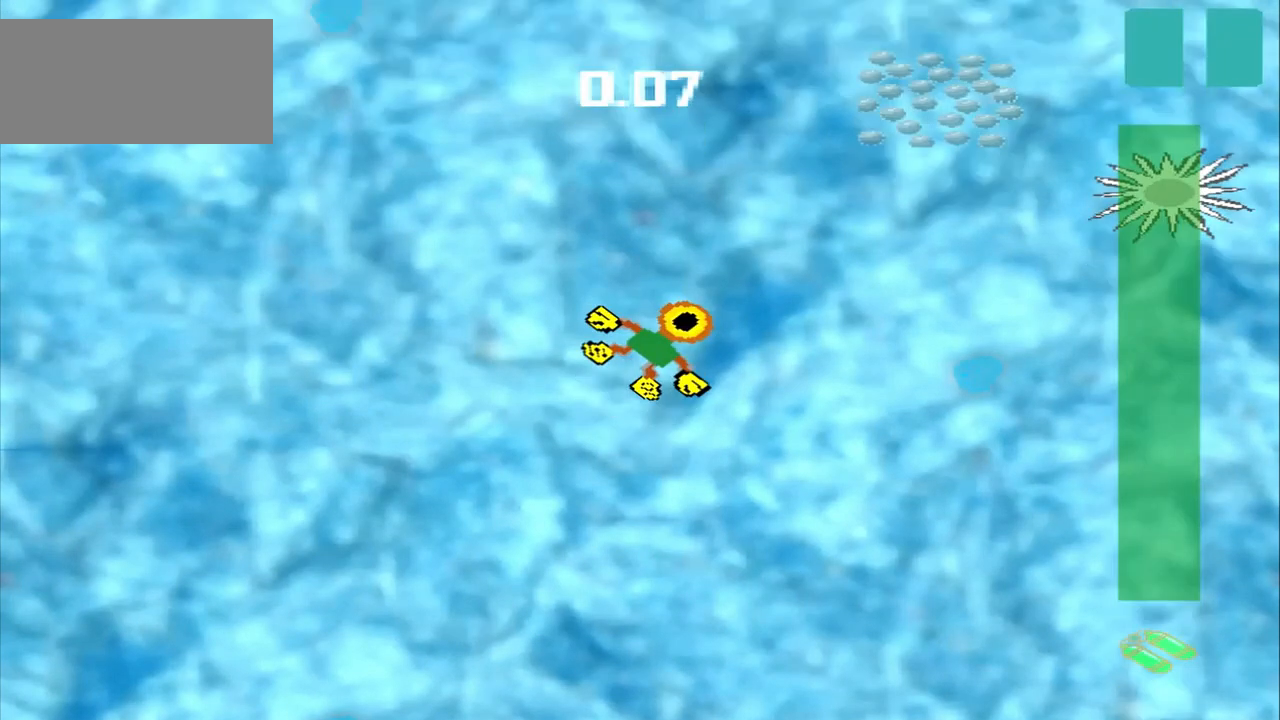
Gameplay with a controller (PlayStation layout); each line is a JSON object with the inputs held at the frame after it (dt_ms = milliseconds from this image to that frame). "events" lists button and stick changes between this image and that frame as [ms after this image, input, new state], when the widget could be followed in between. Not read: L2 L3 R2 R3 right_stick.
{"dt_ms": 500, "buttons": [], "left_stick": "up-right", "events": []}
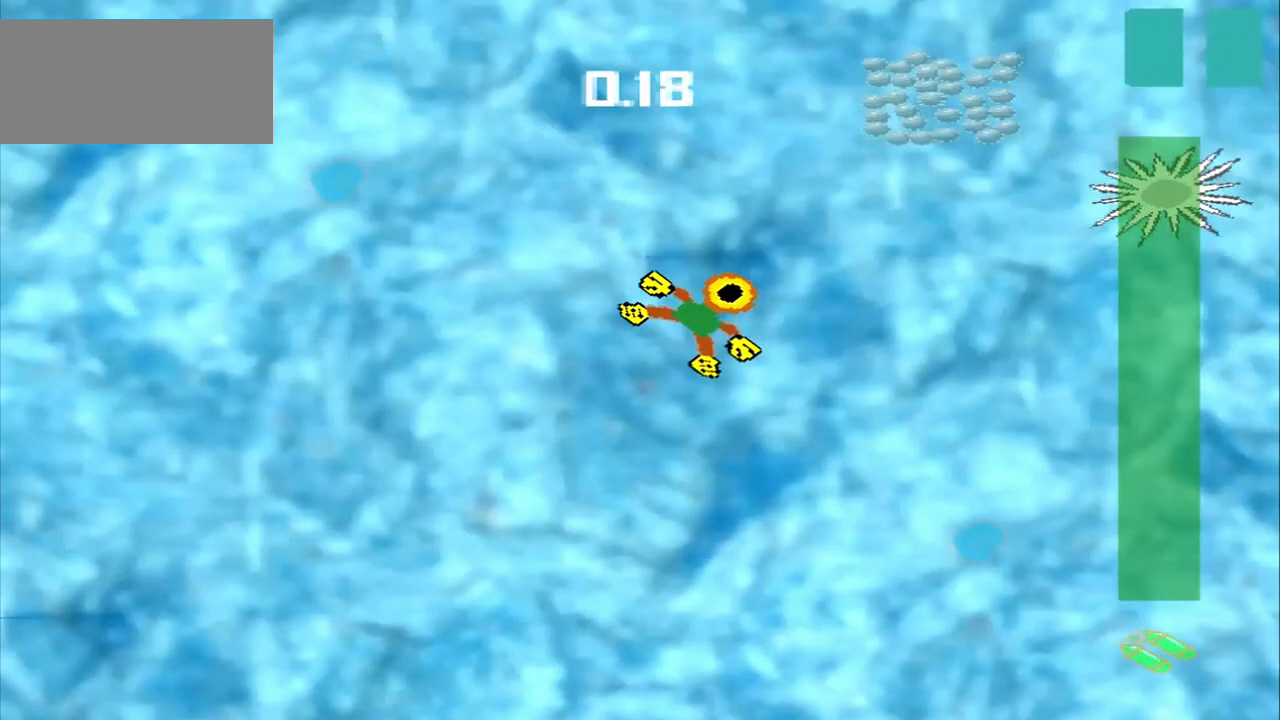
{"dt_ms": 500, "buttons": [], "left_stick": "up-right", "events": []}
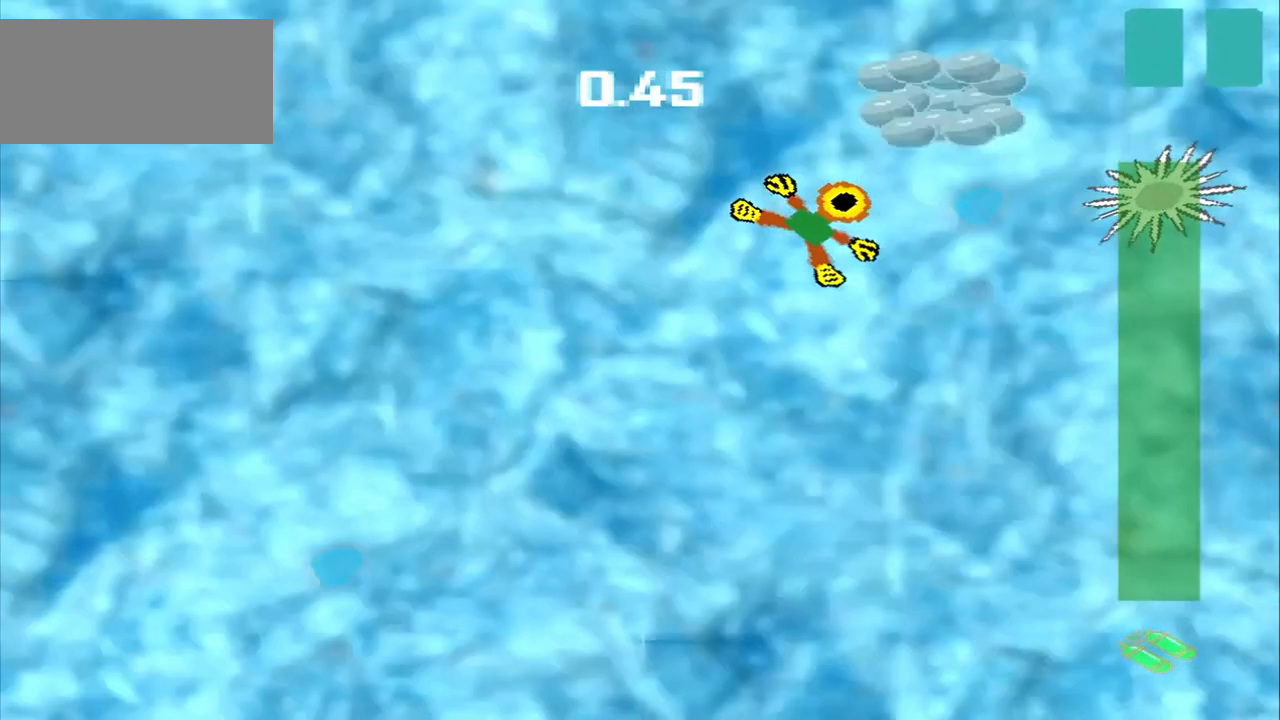
{"dt_ms": 500, "buttons": [], "left_stick": "center", "events": [[333, "left_stick", "center"]]}
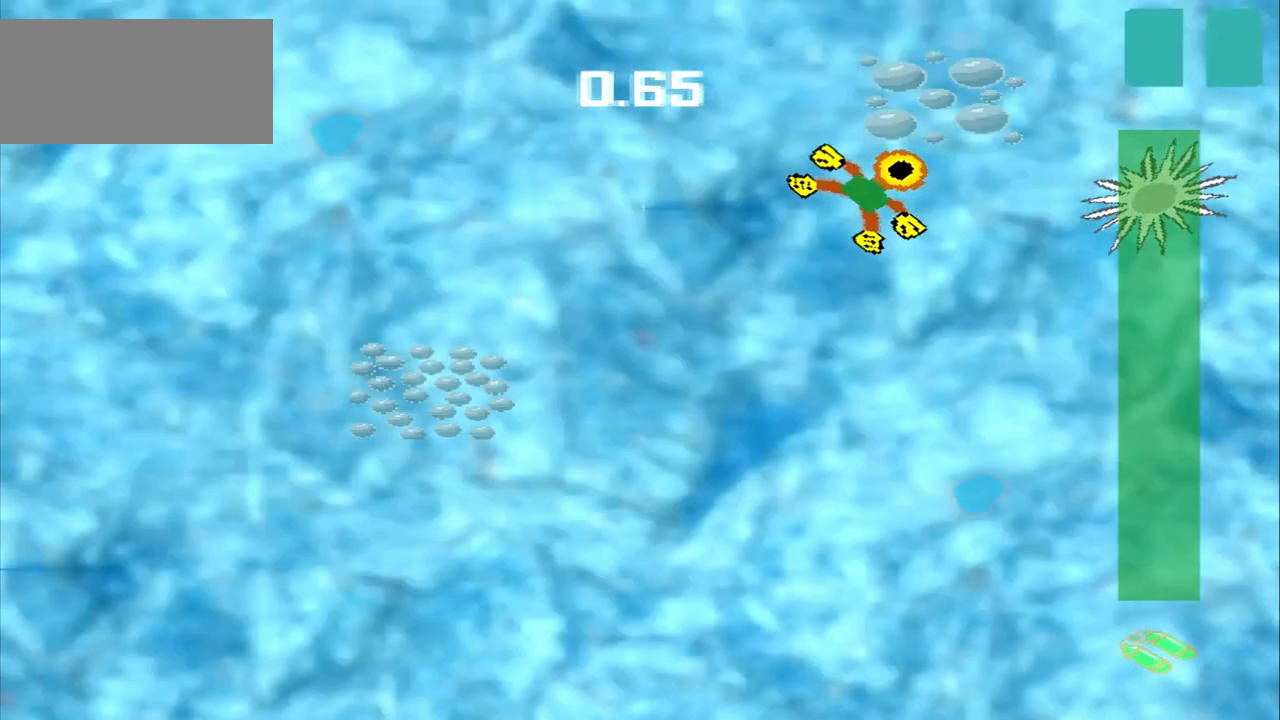
{"dt_ms": 500, "buttons": [], "left_stick": "down-left", "events": [[42, "left_stick", "down-left"]]}
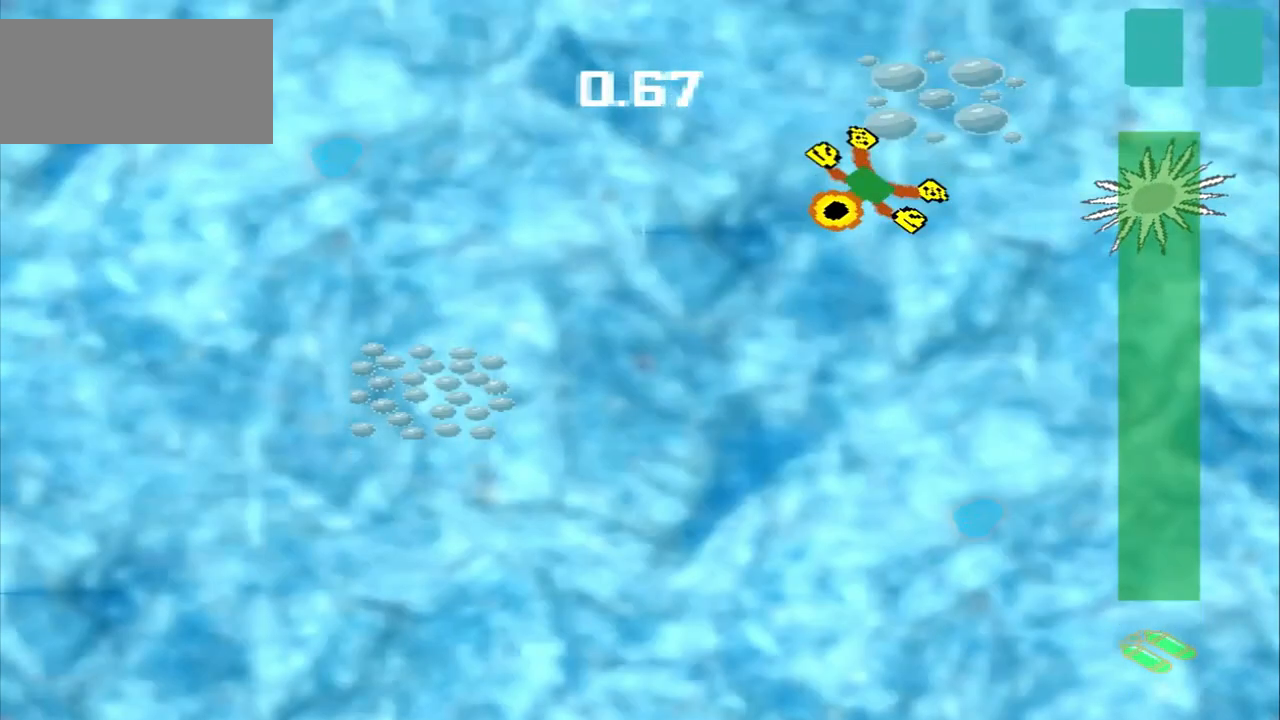
{"dt_ms": 500, "buttons": [], "left_stick": "down-left", "events": []}
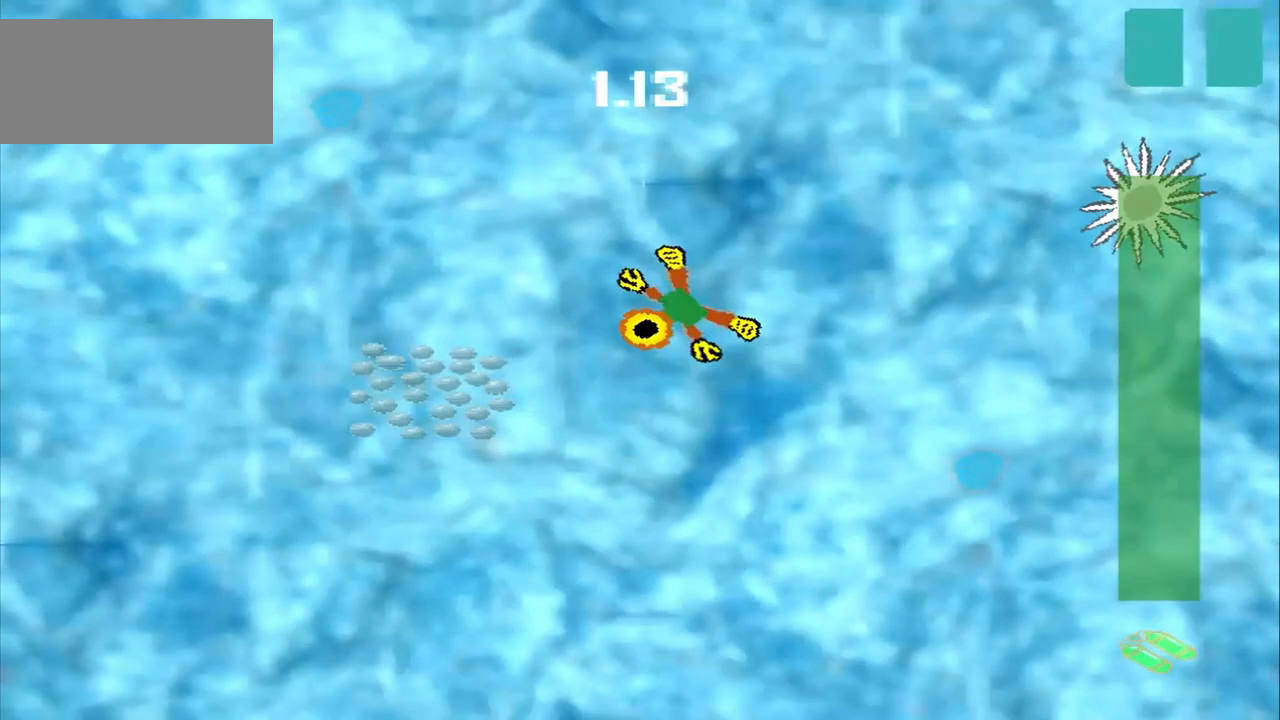
{"dt_ms": 500, "buttons": [], "left_stick": "down-left", "events": []}
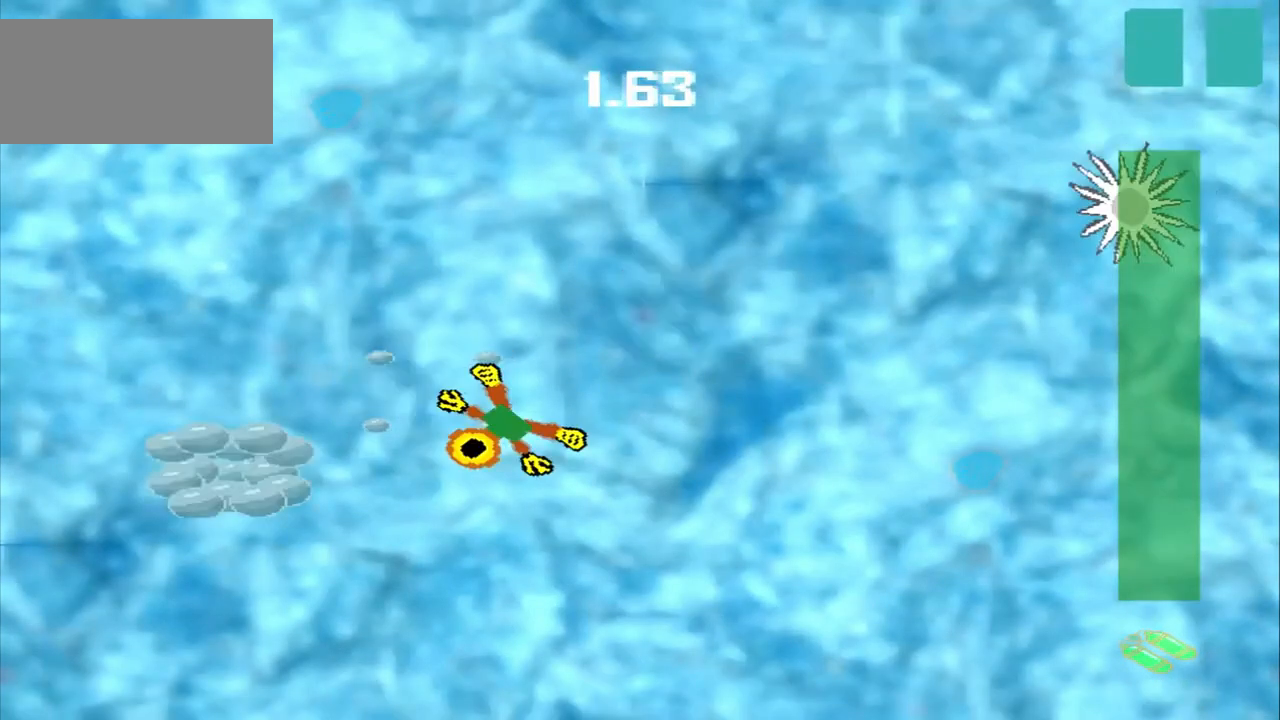
{"dt_ms": 500, "buttons": [], "left_stick": "left", "events": [[333, "left_stick", "left"]]}
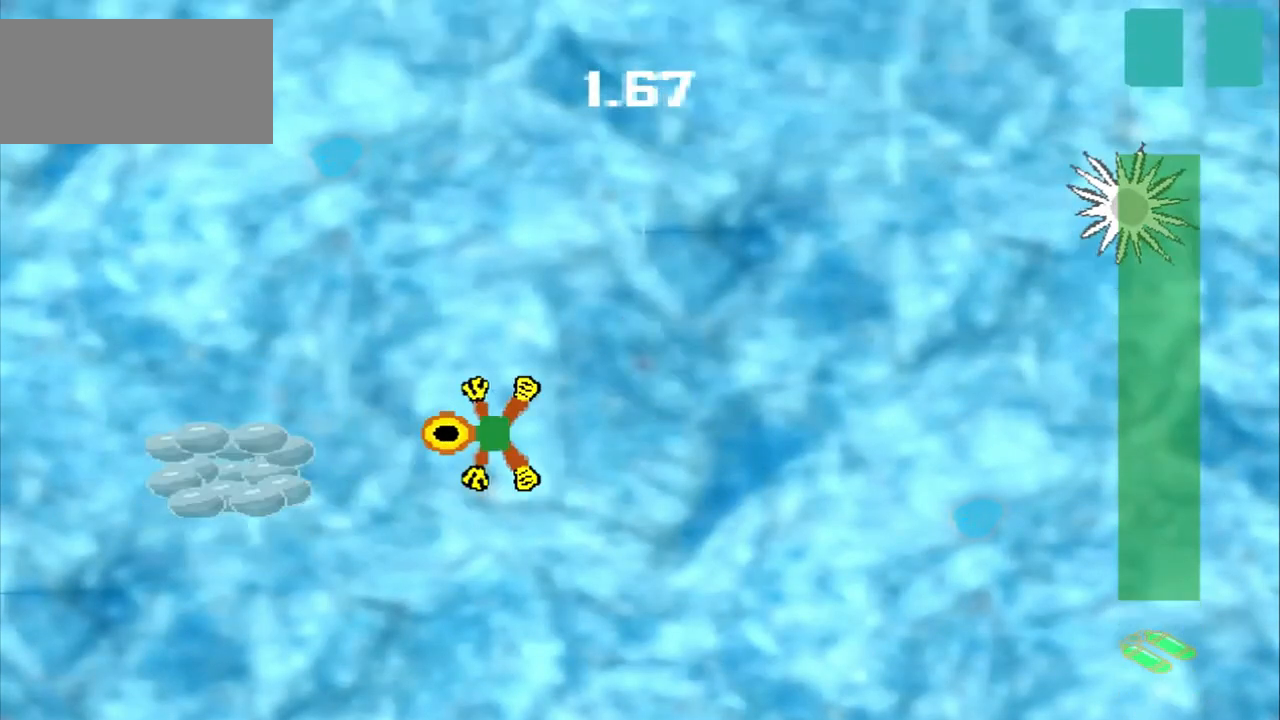
{"dt_ms": 500, "buttons": [], "left_stick": "down-left", "events": [[125, "left_stick", "down-left"]]}
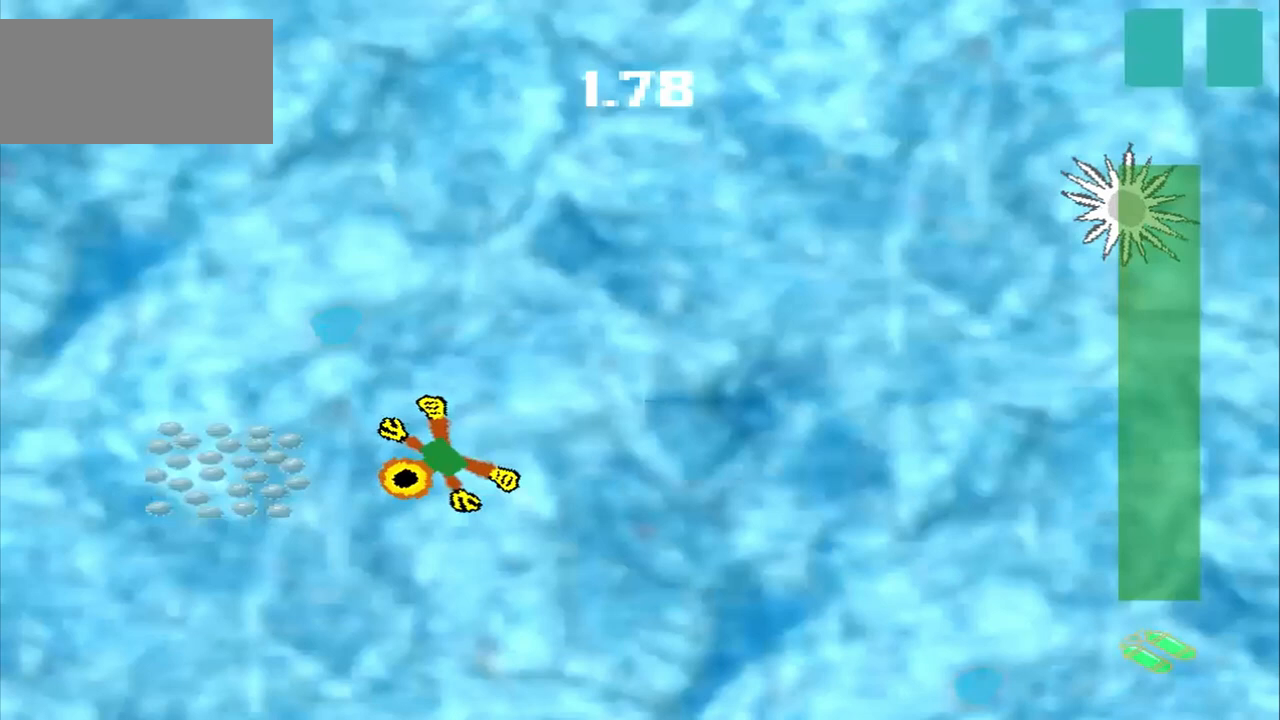
{"dt_ms": 500, "buttons": [], "left_stick": "down-left", "events": []}
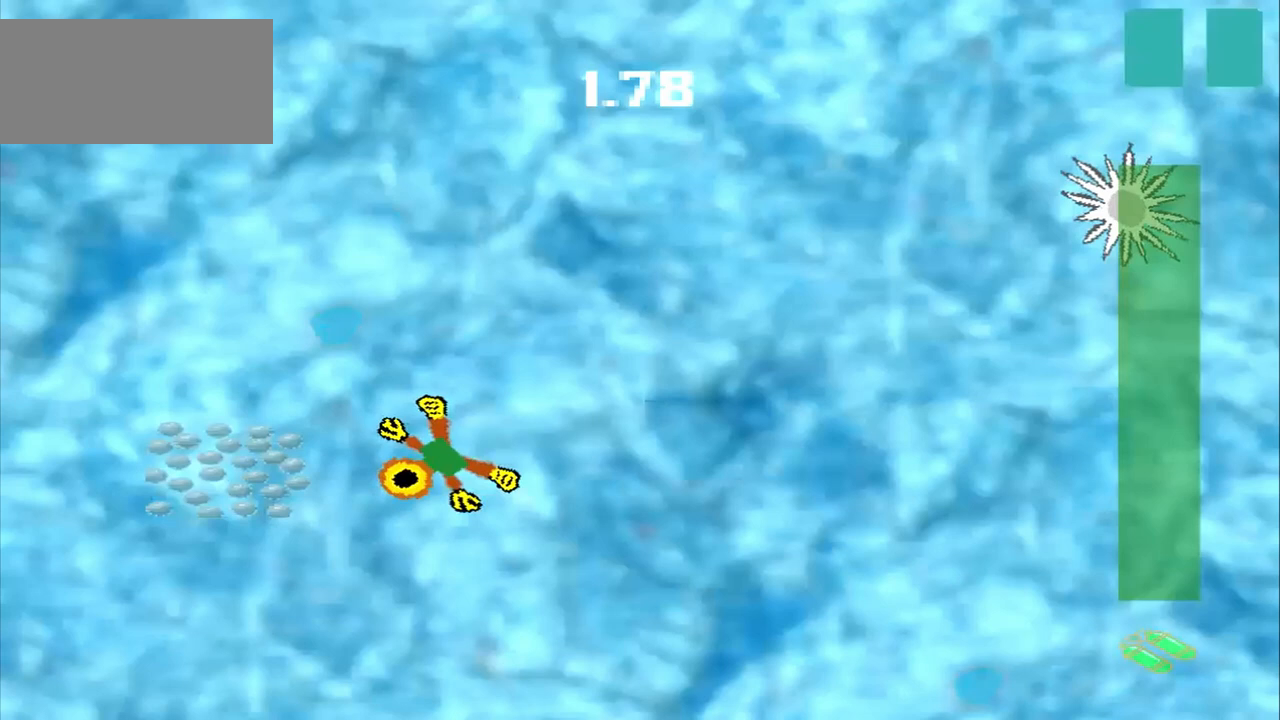
{"dt_ms": 500, "buttons": ["CROSS"], "left_stick": "right", "events": [[125, "left_stick", "right"], [458, "CROSS", "down"]]}
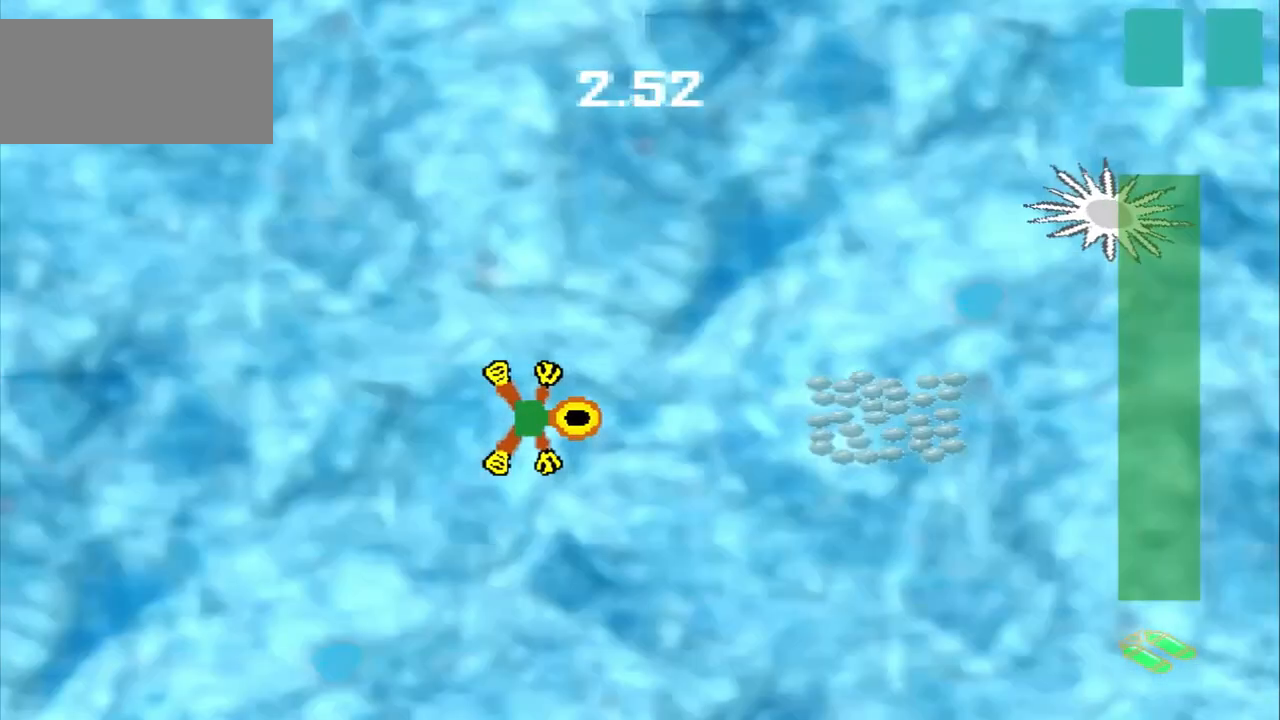
{"dt_ms": 500, "buttons": [], "left_stick": "right", "events": [[417, "CROSS", "up"]]}
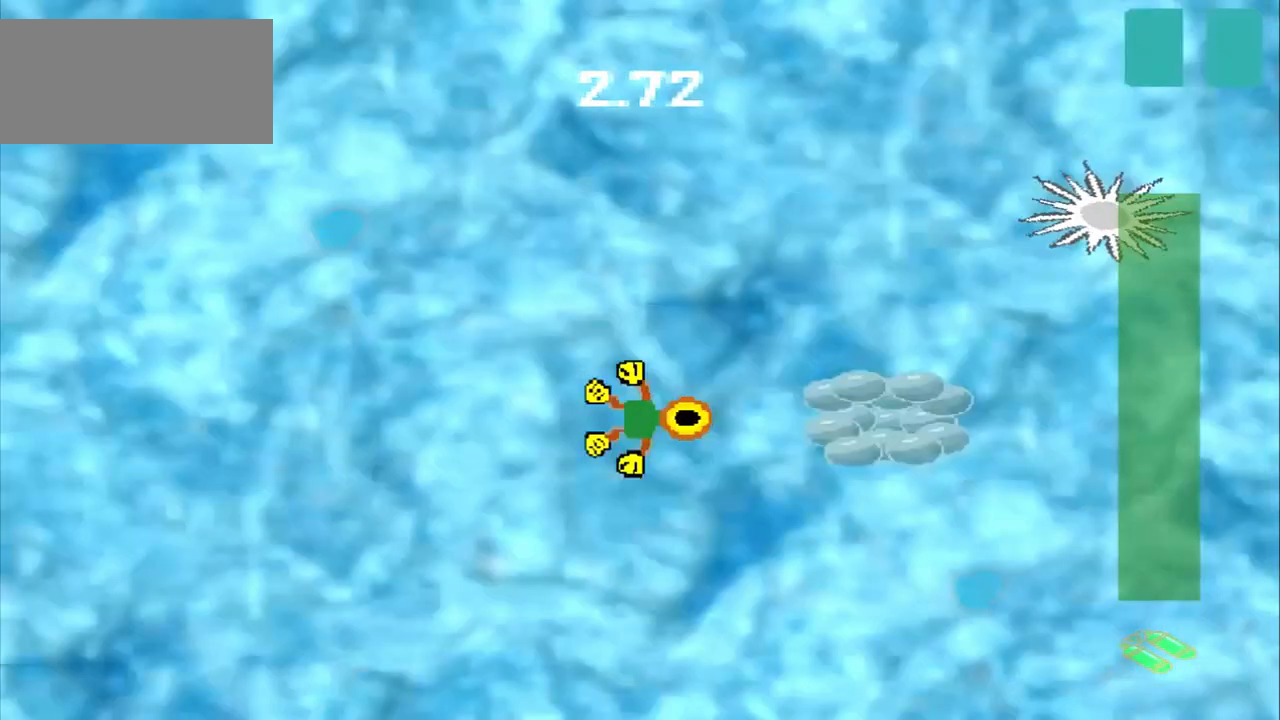
{"dt_ms": 500, "buttons": [], "left_stick": "center", "events": [[250, "left_stick", "center"]]}
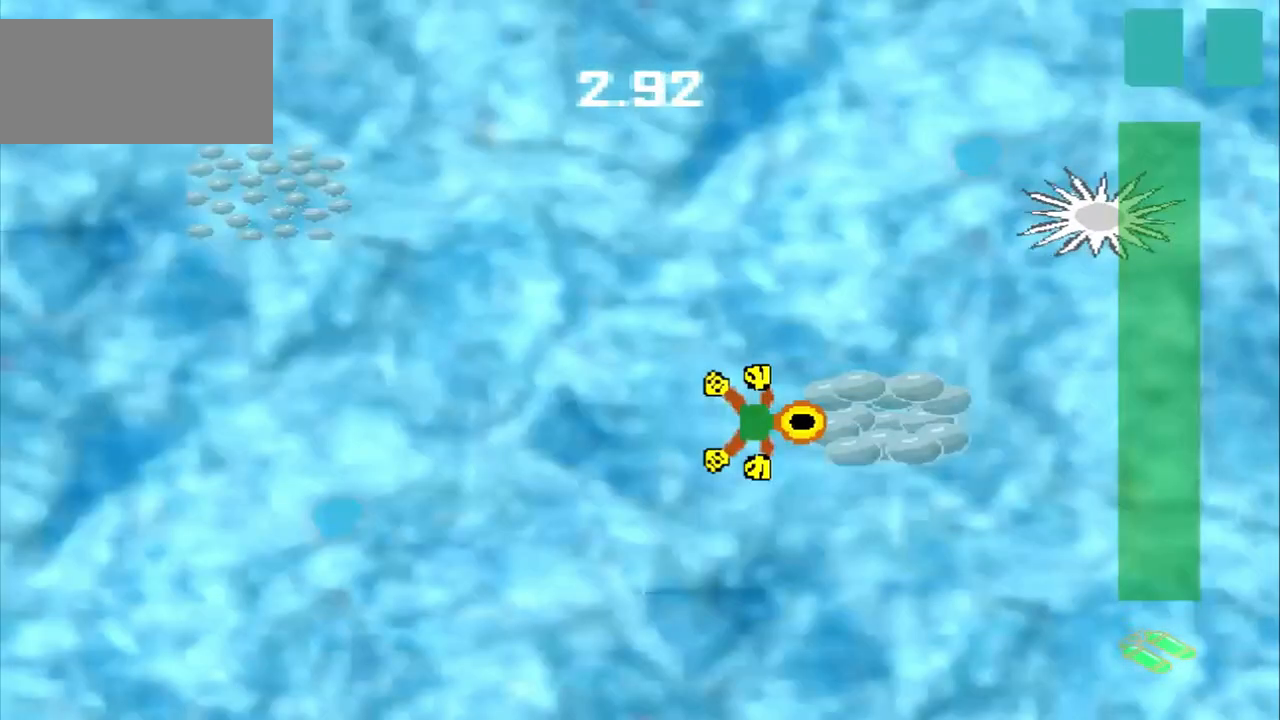
{"dt_ms": 500, "buttons": [], "left_stick": "center", "events": []}
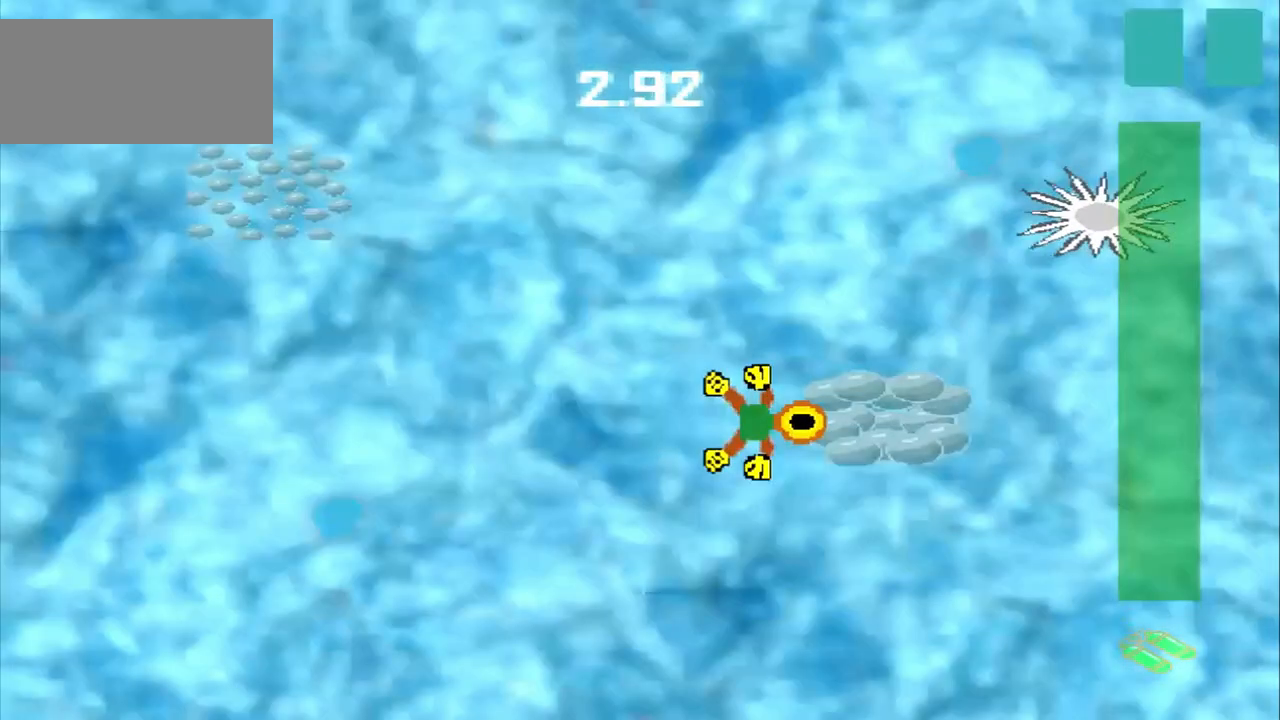
{"dt_ms": 500, "buttons": ["DPAD_DOWN"], "left_stick": "up-left", "events": [[42, "DPAD_DOWN", "down"], [42, "left_stick", "up-left"]]}
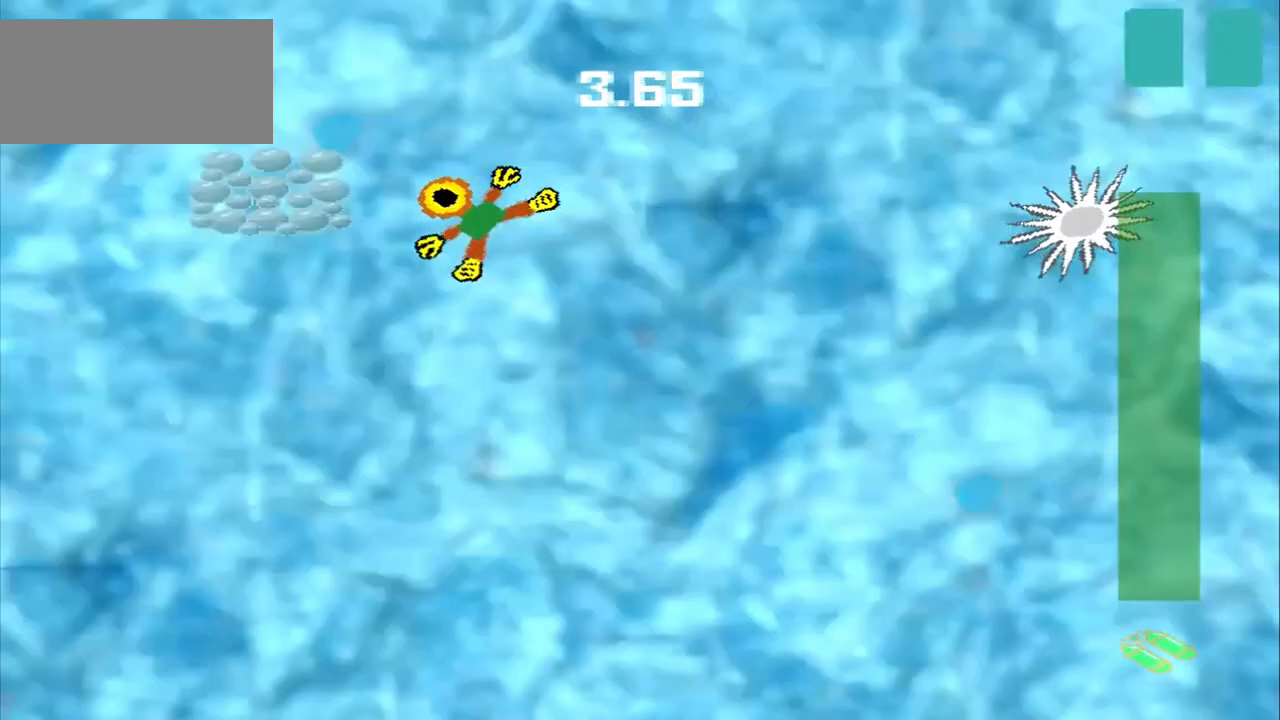
{"dt_ms": 500, "buttons": [], "left_stick": "center", "events": [[292, "DPAD_DOWN", "up"], [333, "left_stick", "center"]]}
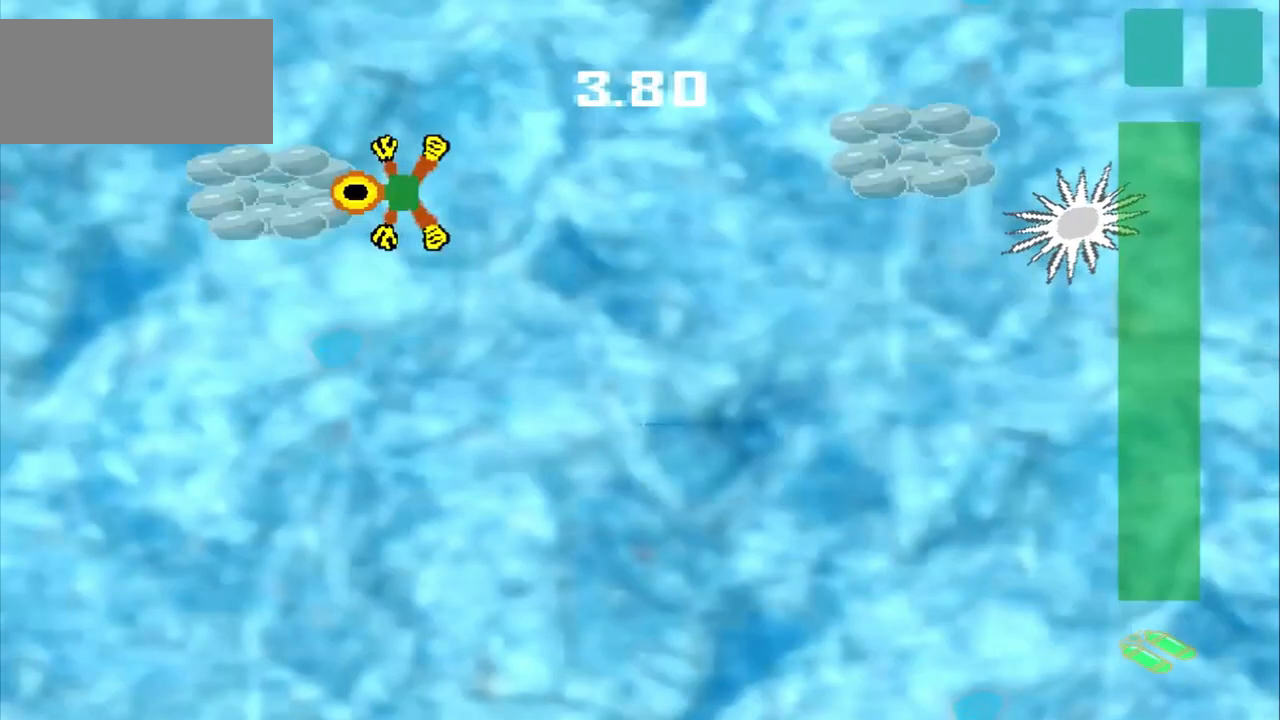
{"dt_ms": 500, "buttons": [], "left_stick": "up-right", "events": [[125, "left_stick", "up-right"]]}
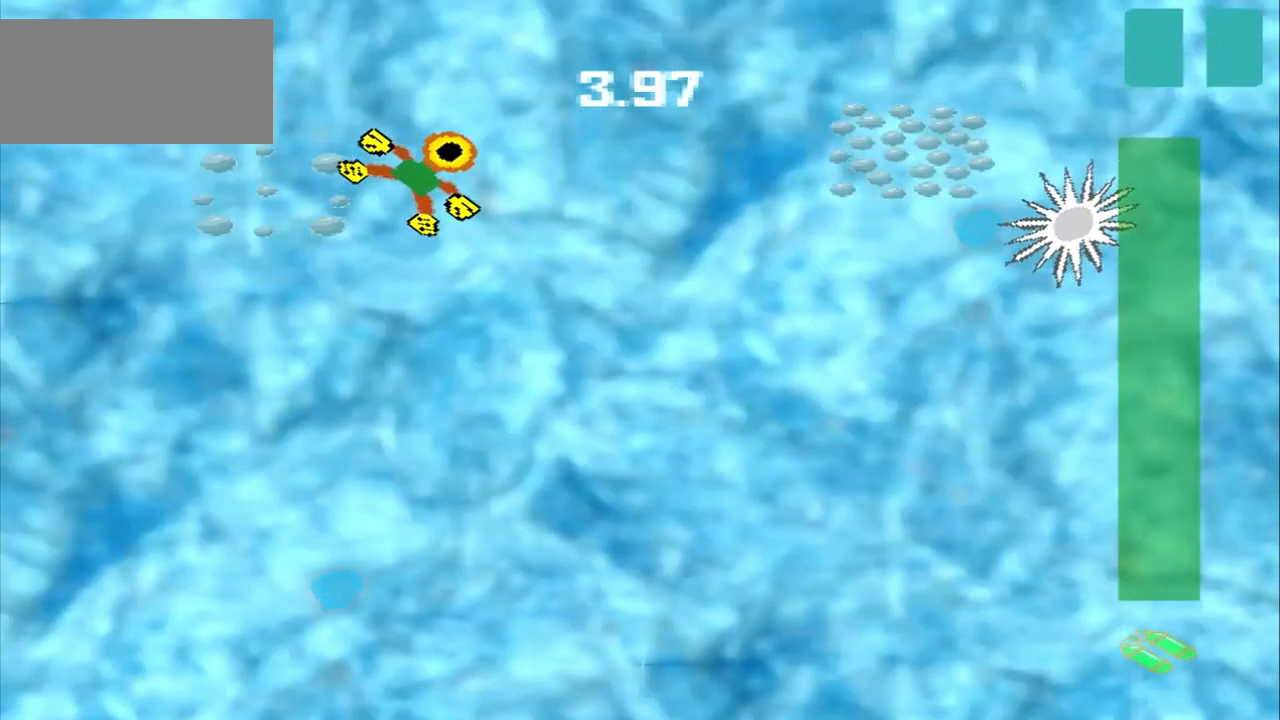
{"dt_ms": 500, "buttons": [], "left_stick": "right", "events": [[83, "left_stick", "right"]]}
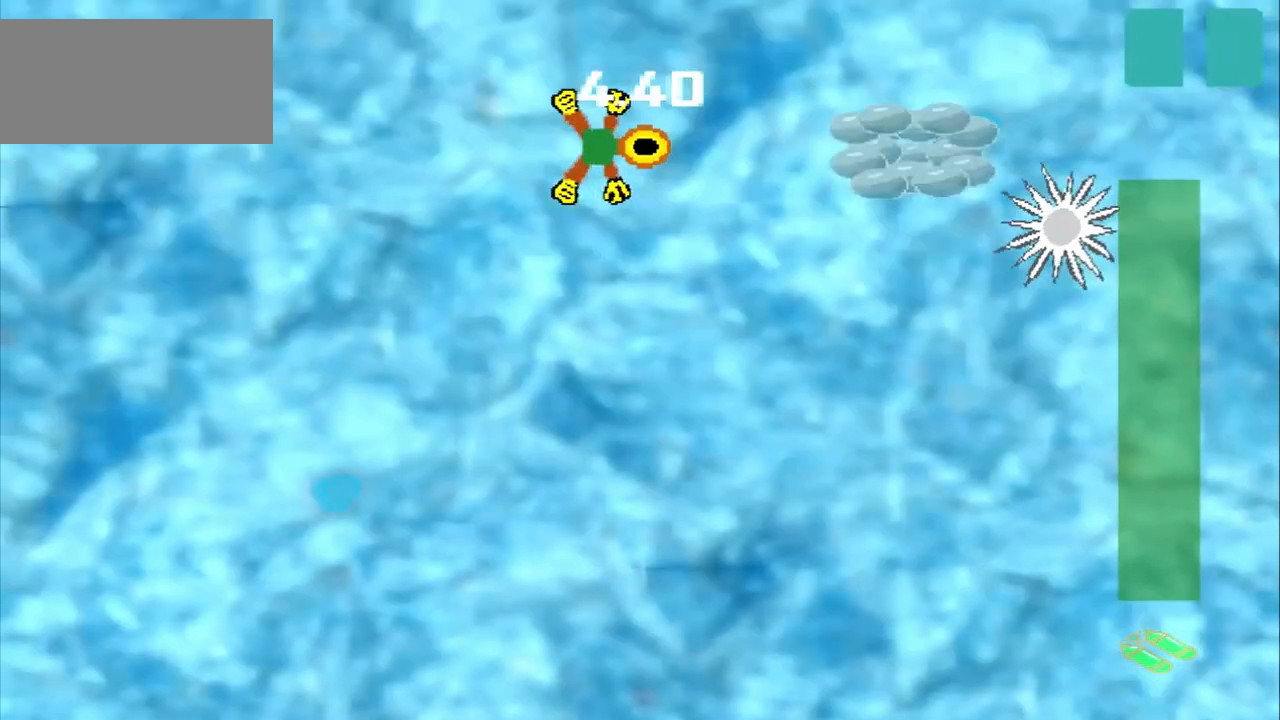
{"dt_ms": 500, "buttons": [], "left_stick": "right", "events": []}
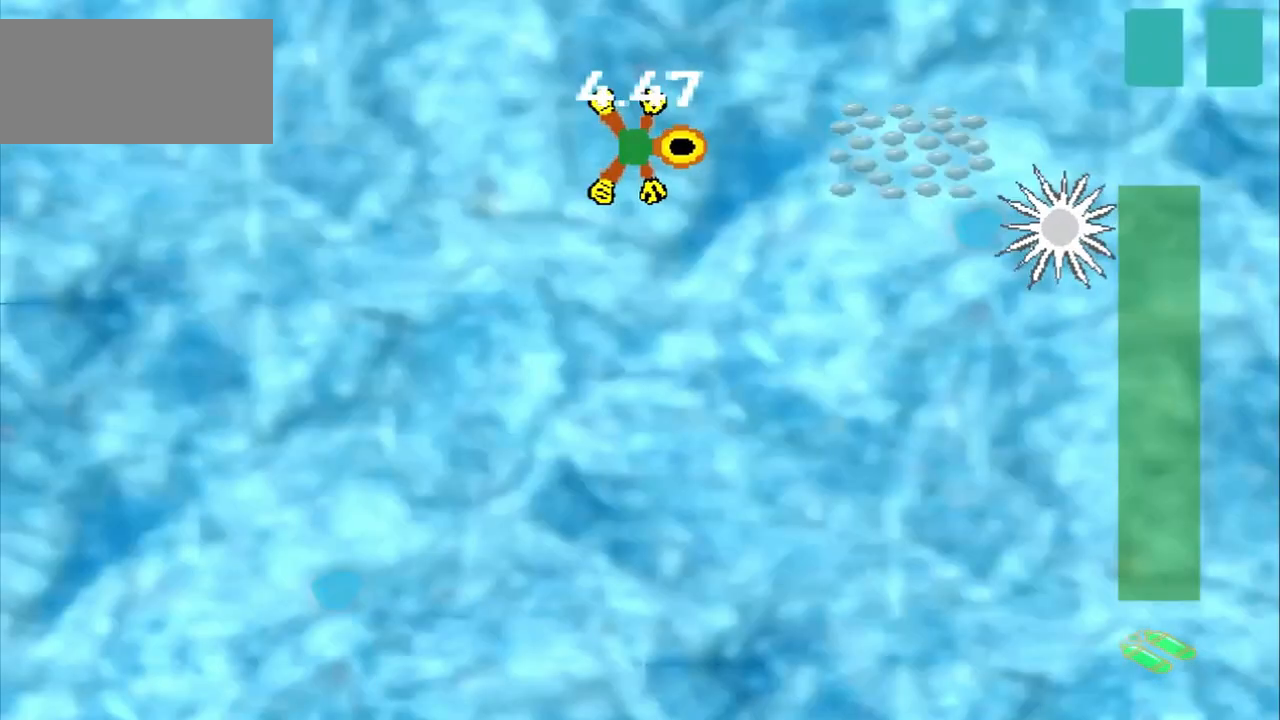
{"dt_ms": 500, "buttons": [], "left_stick": "down-left", "events": [[83, "left_stick", "down-left"]]}
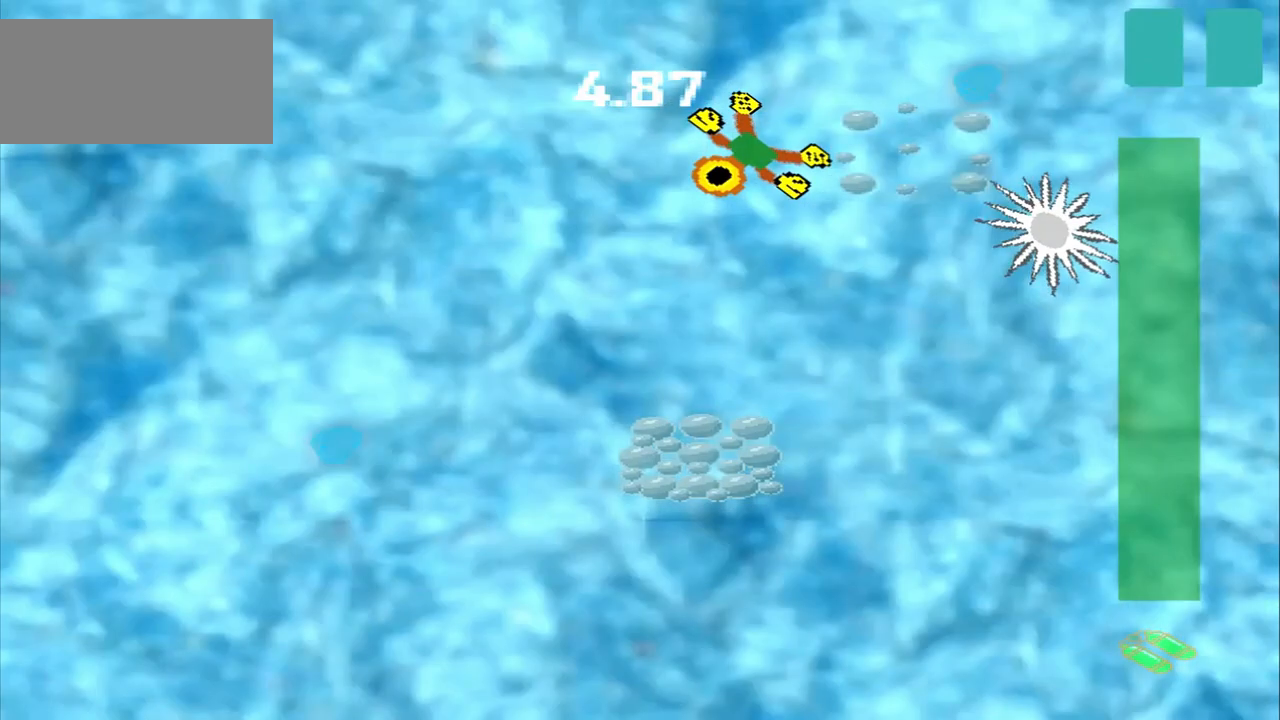
{"dt_ms": 500, "buttons": ["CROSS"], "left_stick": "down", "events": [[375, "CROSS", "down"], [375, "left_stick", "down"]]}
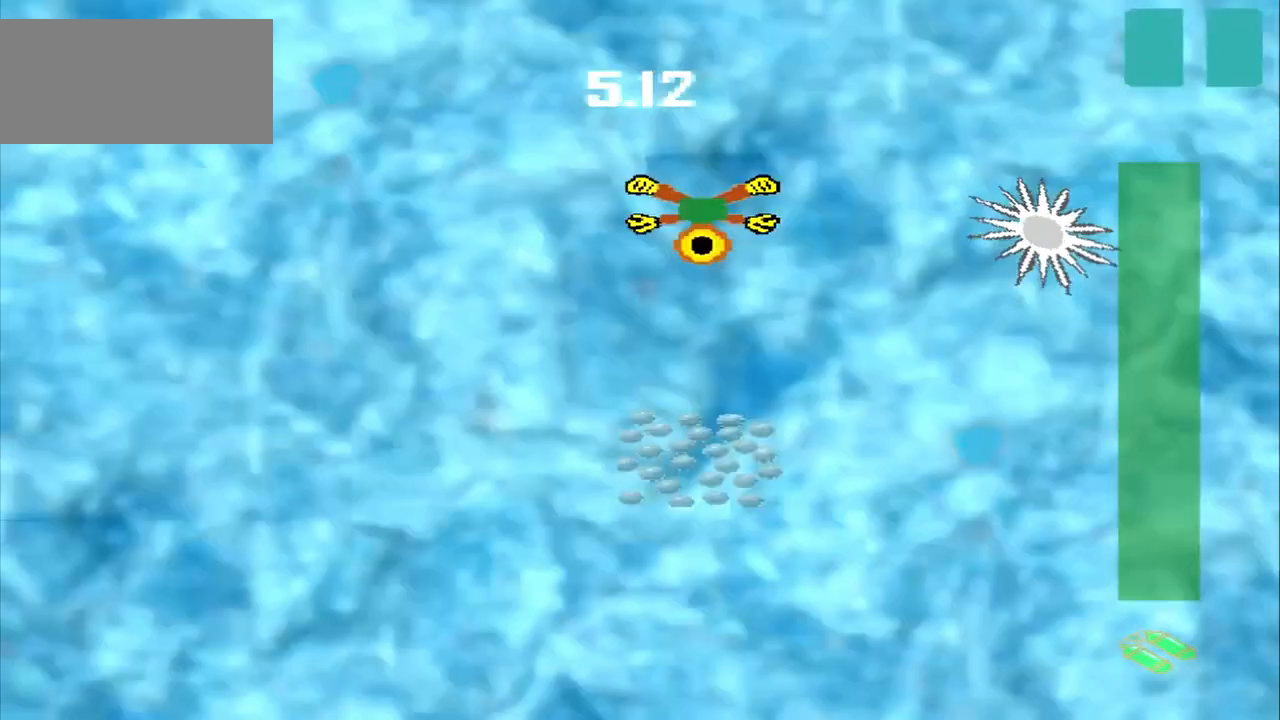
{"dt_ms": 500, "buttons": ["CROSS"], "left_stick": "down", "events": []}
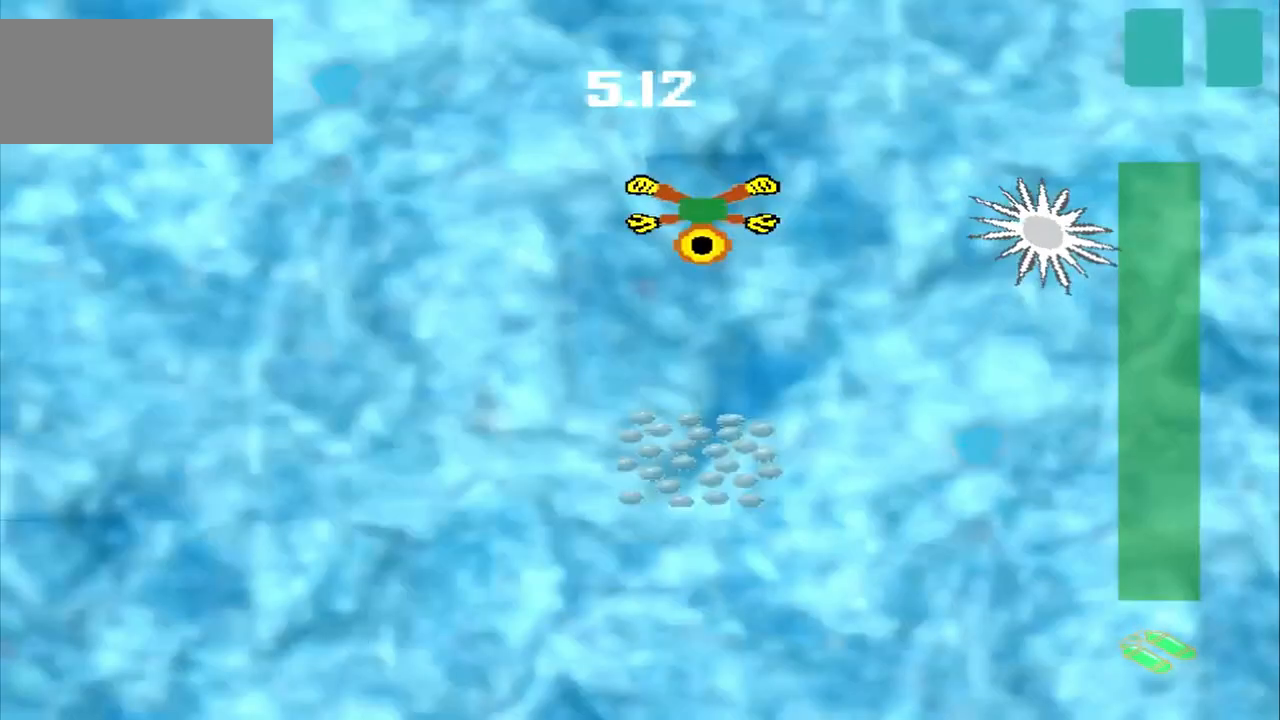
{"dt_ms": 500, "buttons": [], "left_stick": "center", "events": [[375, "CROSS", "up"], [375, "left_stick", "center"]]}
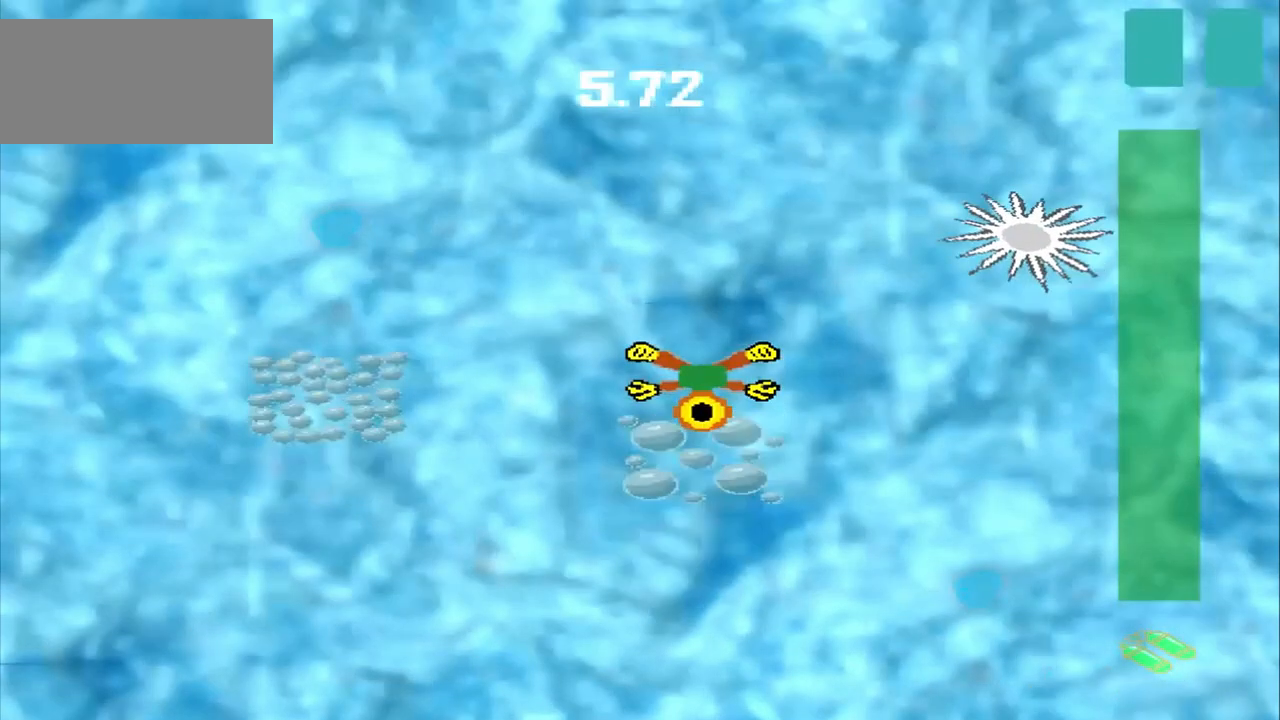
{"dt_ms": 500, "buttons": [], "left_stick": "left", "events": [[83, "left_stick", "down-left"], [208, "left_stick", "left"]]}
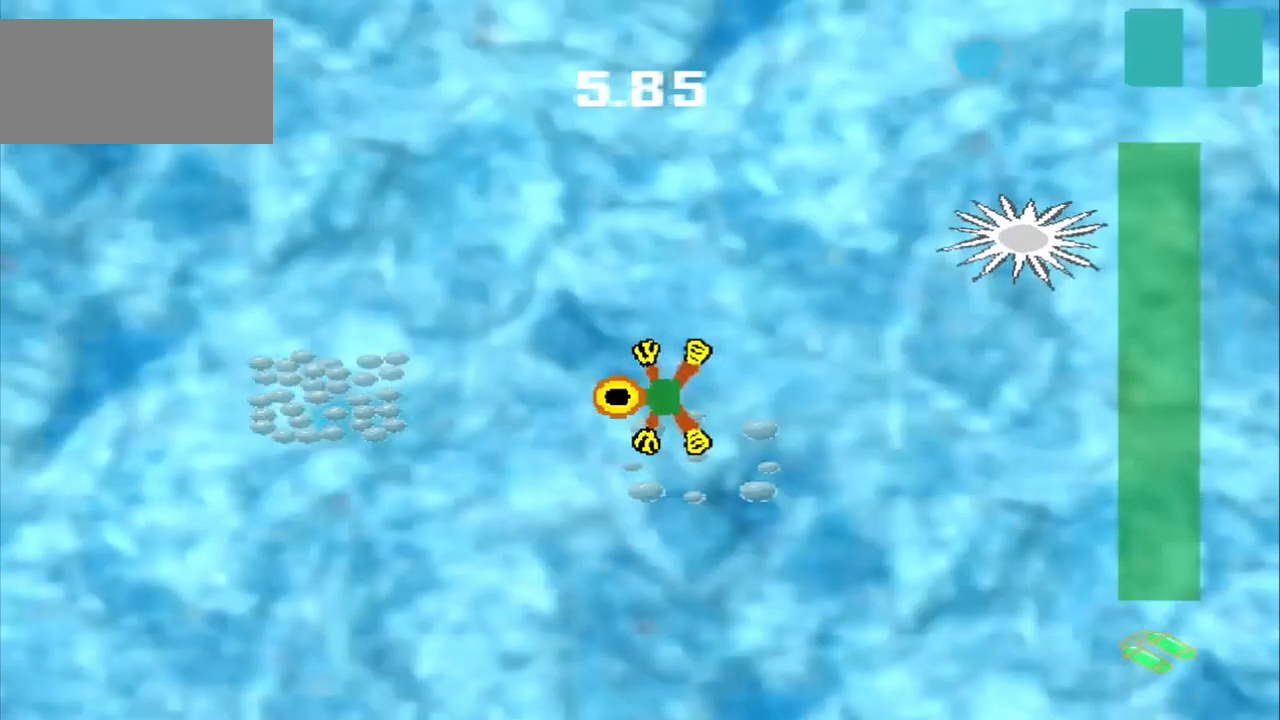
{"dt_ms": 500, "buttons": [], "left_stick": "left", "events": []}
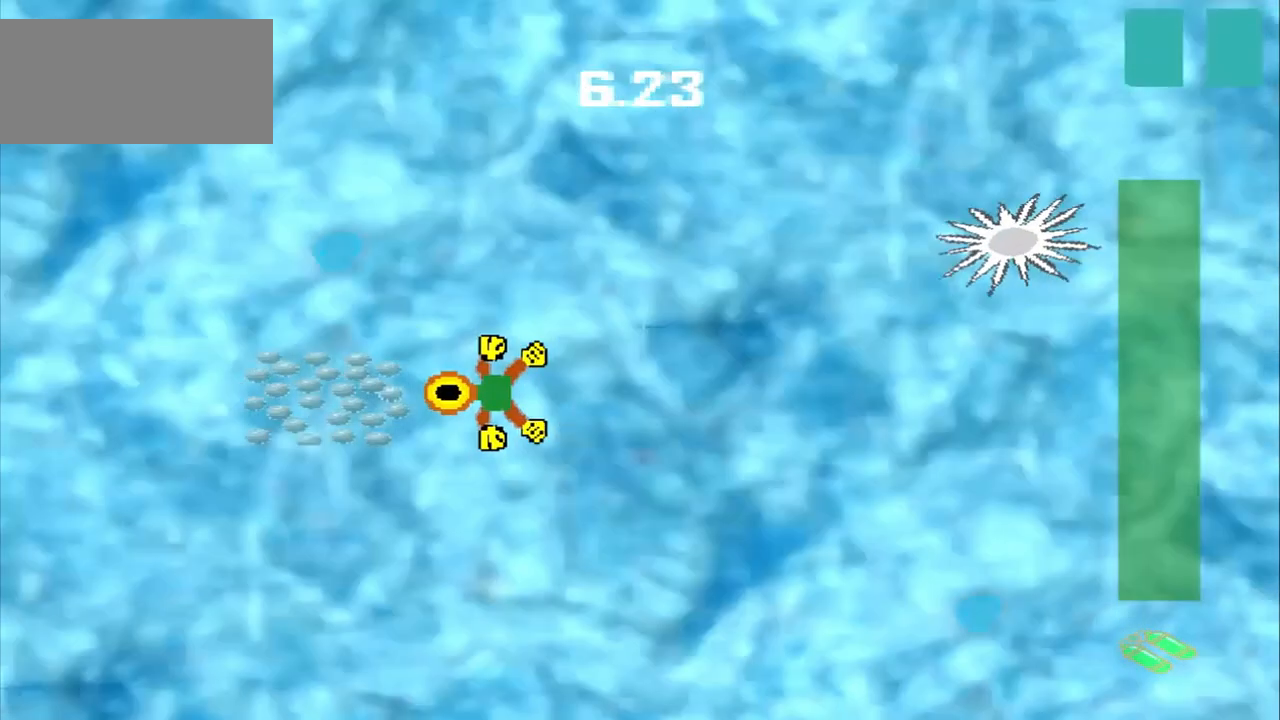
{"dt_ms": 500, "buttons": [], "left_stick": "up-right", "events": [[167, "left_stick", "center"], [417, "left_stick", "up-right"]]}
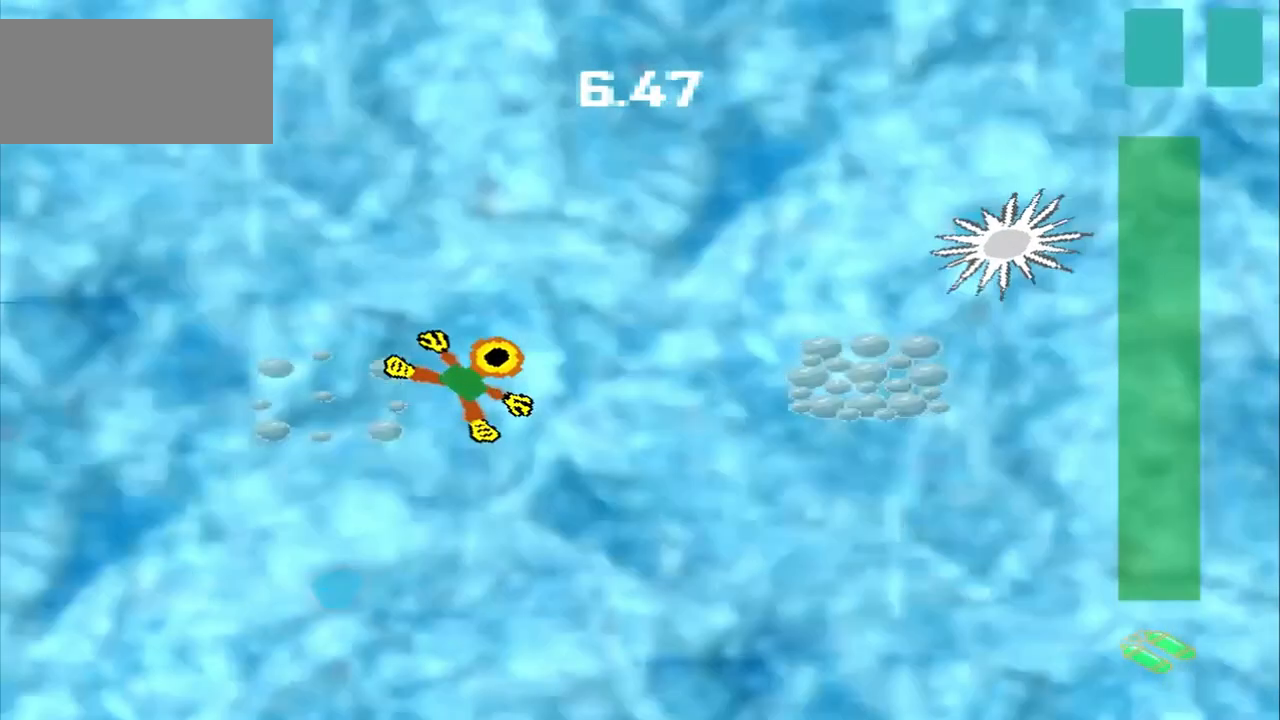
{"dt_ms": 1000, "buttons": [], "left_stick": "right"}
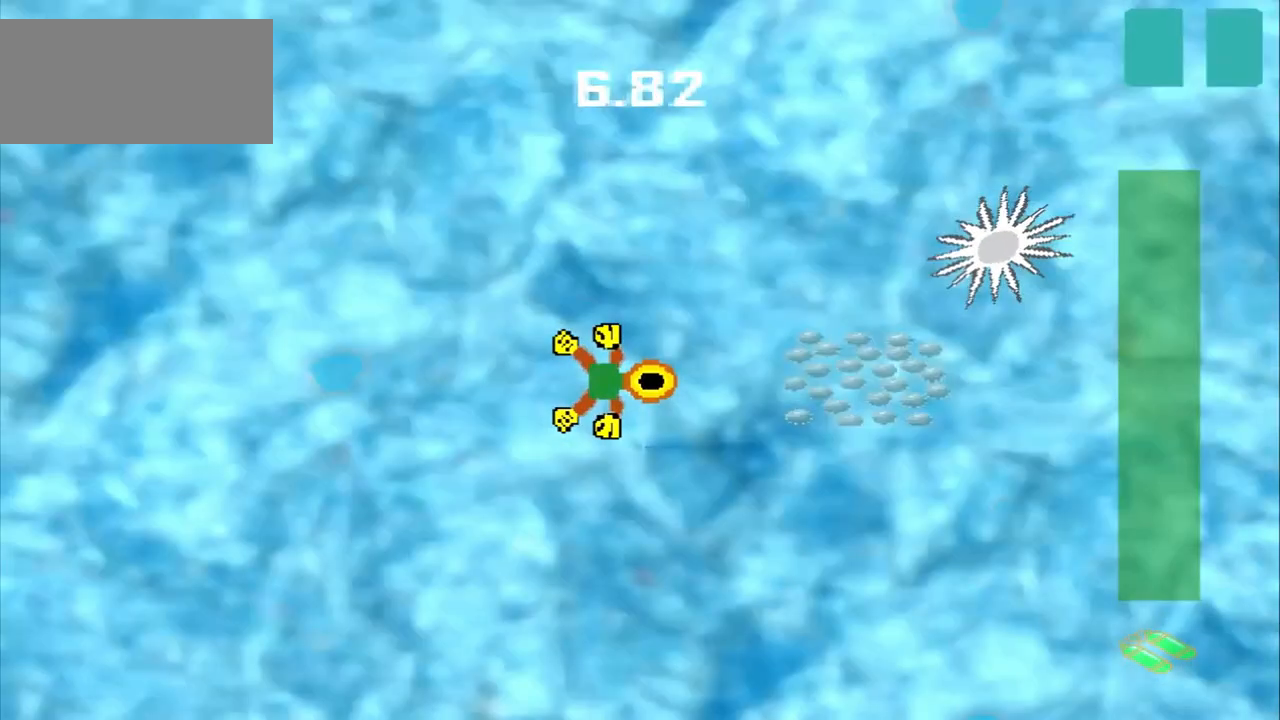
{"dt_ms": 500, "buttons": [], "left_stick": "up-right", "events": [[167, "CROSS", "down"], [167, "left_stick", "center"], [500, "CROSS", "up"], [500, "left_stick", "up-right"]]}
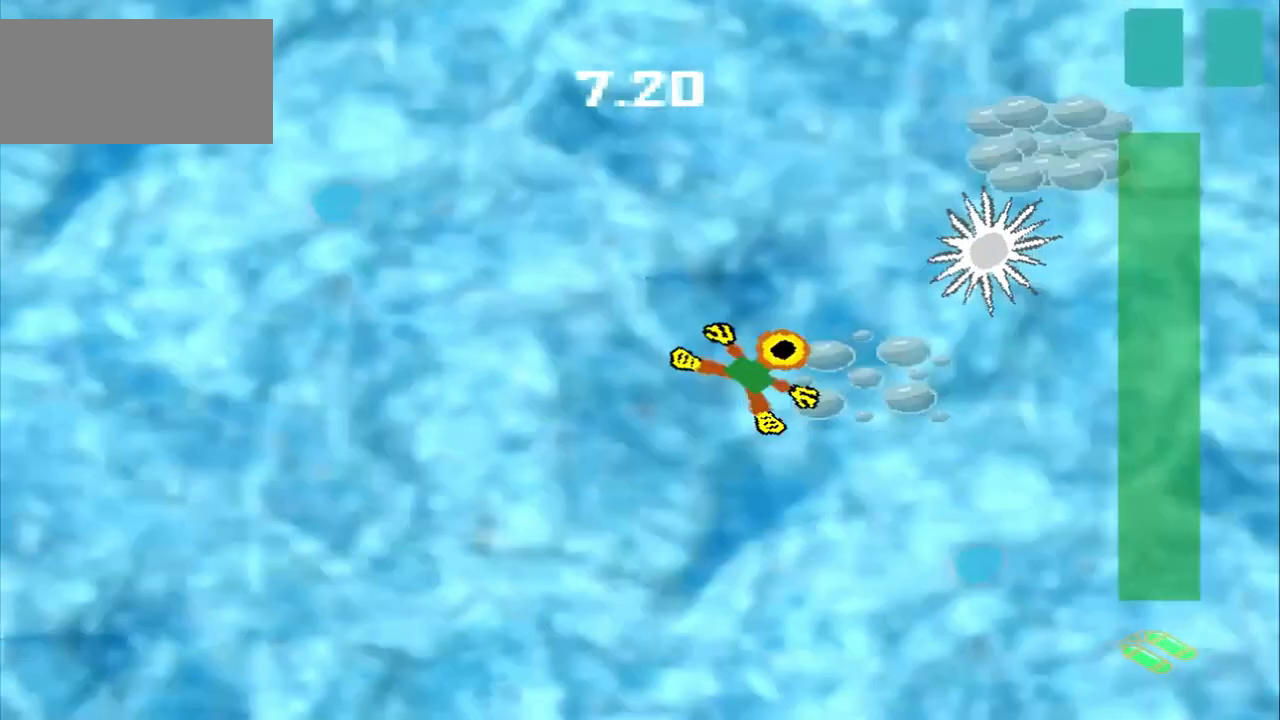
{"dt_ms": 500, "buttons": [], "left_stick": "up", "events": [[500, "left_stick", "up"]]}